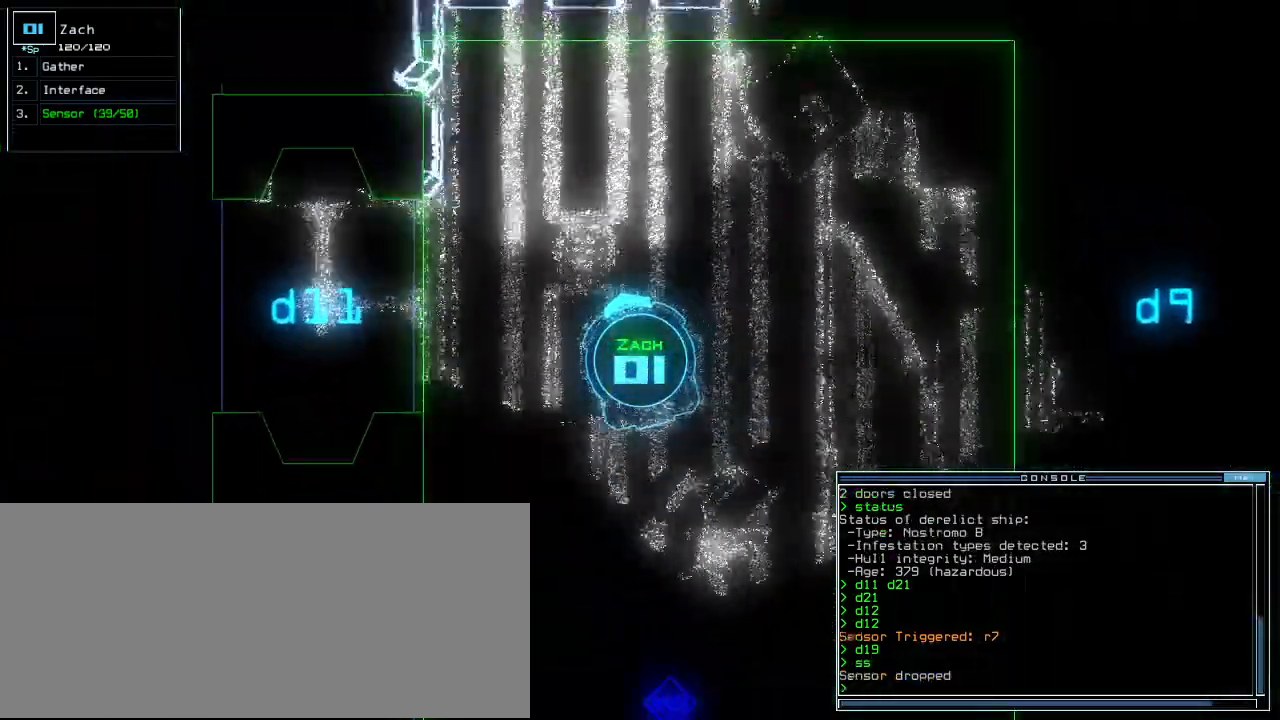
Gameplay with keyboard; each line is a JSON object with the keys held at the frame after it. "events" lists presses ("down") and releases ("up") of ".", "0", "1", "2", "3", "4", "5", "6", "7", "8", "9", "a", "b", "backspace", "c", "caps_lock", "comma", "ctrl_l", "ctrl_r", "d", "down", "e", "equals", "escape", "f", "f6", "g", "h", "i", "j", "k", "l", "left", "m", "minus", "n", "o", "p", "q", "quote", "r", "return", "right", "s", "semicolon", "shift_l", "shift_r", "space", "t", "tab", "tilde", "u", "up", "v", "w", "x", "y" and "z" between this image and that frame as [ms after this image, input, new state], when the widget could be followed in between. No other keys are recorded. Mouse input is not recorded. Not read: other_keys.
{"keys": ["right", "up"], "events": [[120, "right", "up"], [280, "right", "down"]]}
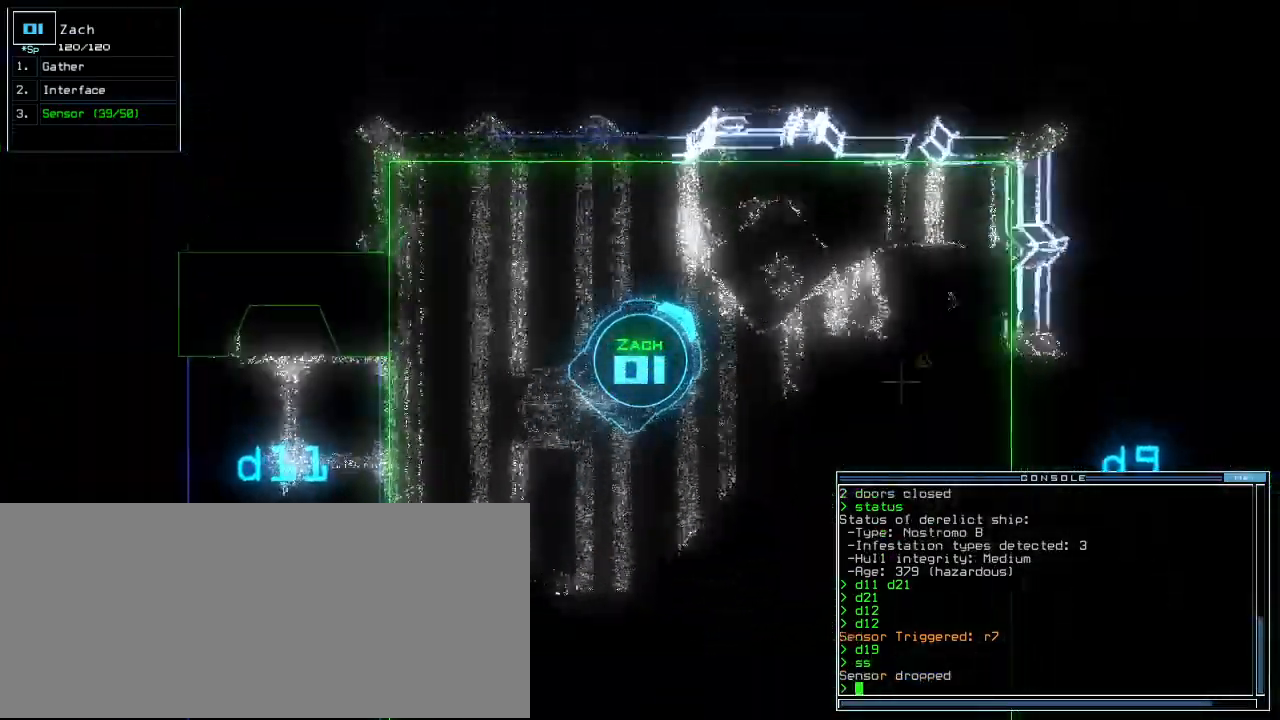
{"keys": ["up"], "events": [[480, "right", "up"]]}
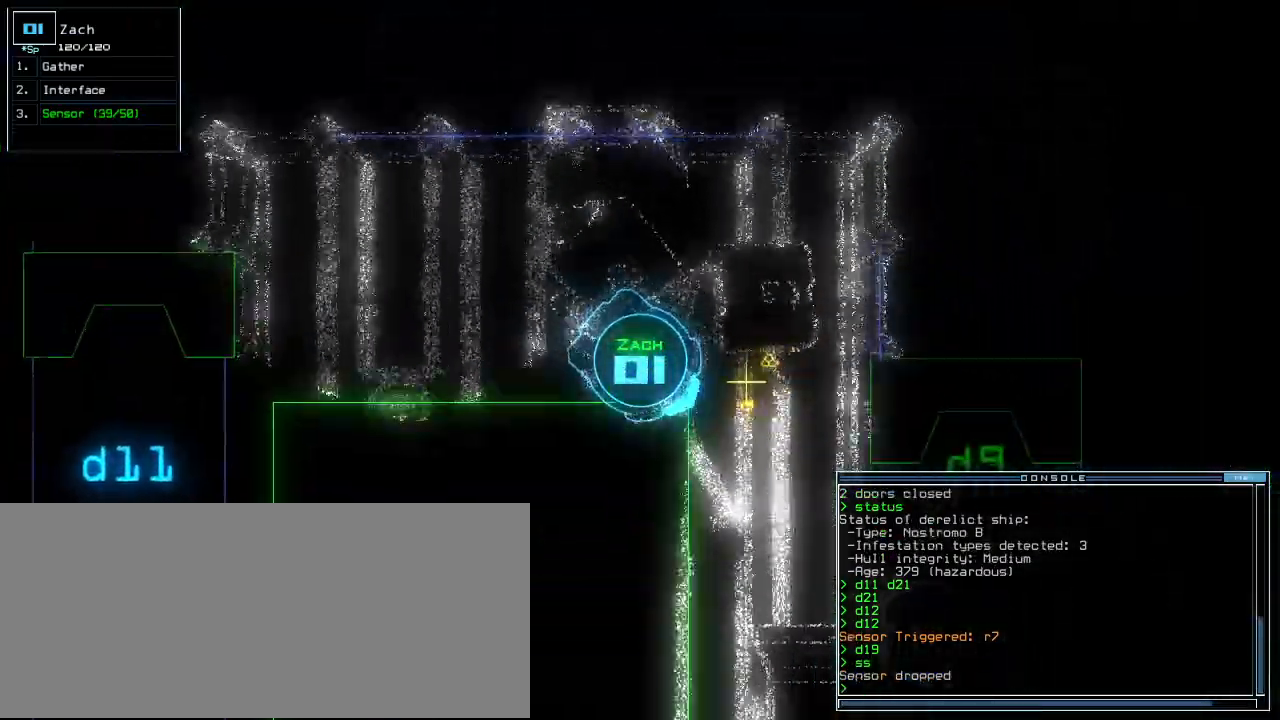
{"keys": [], "events": [[180, "g", "down"], [220, "return", "down"], [280, "g", "up"], [300, "return", "up"], [320, "up", "up"]]}
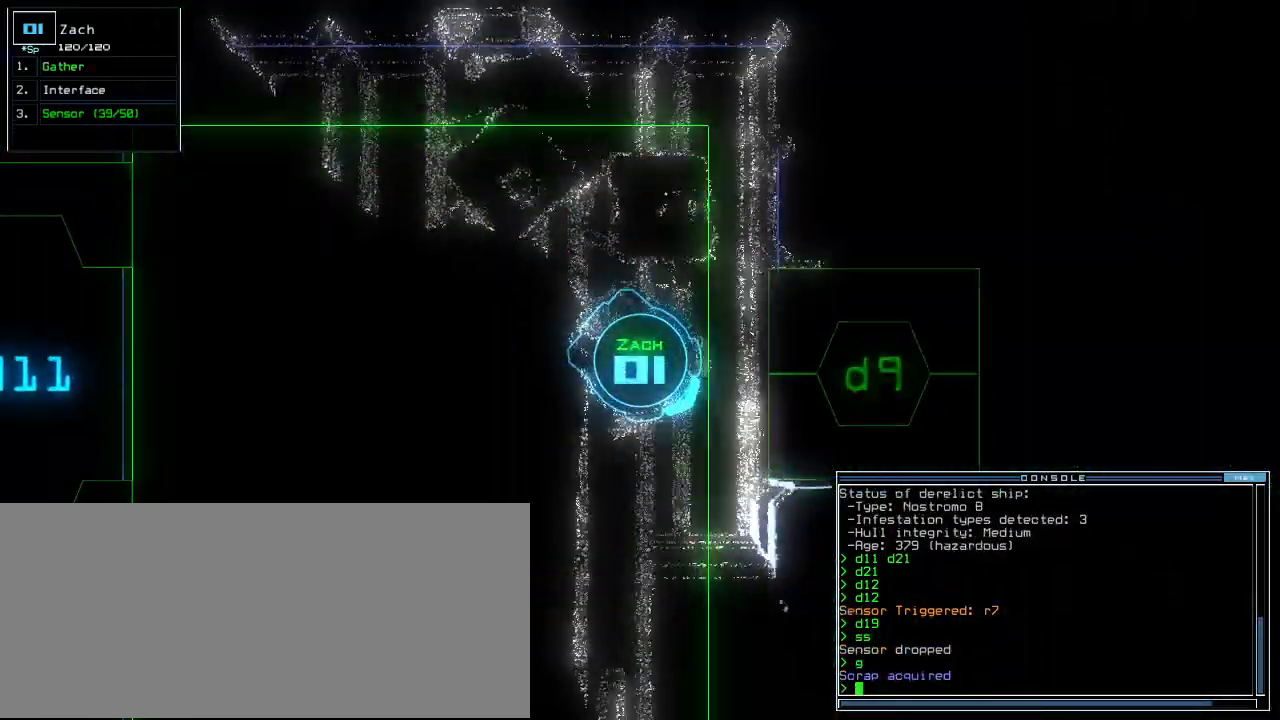
{"keys": ["left"]}